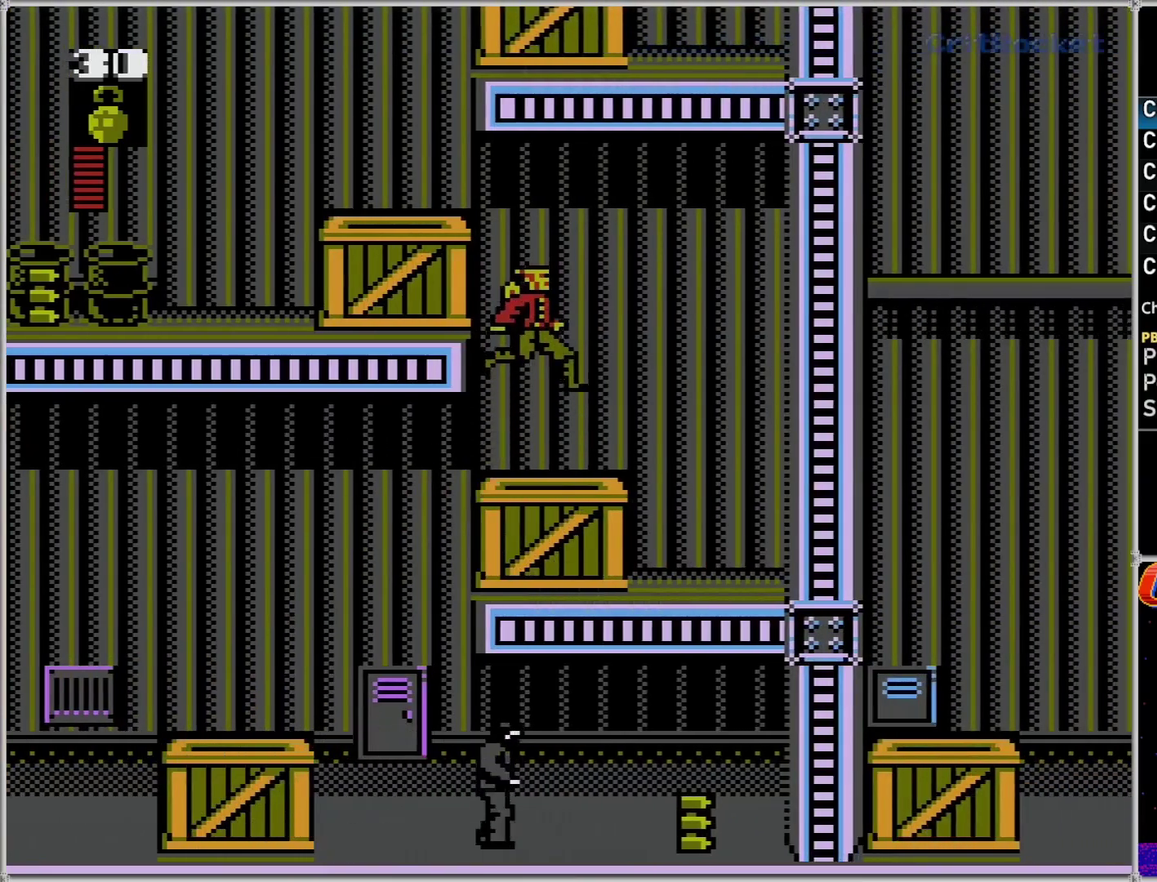
Gameplay with a controller (Nintendo layout); each line is a JSON object with the inputs held at the frame after it. "events" lists button and stick changes between this image and that frame as [ms after this image, input, new state], when the widget could be followed in between. Not read: L3 R3.
{"buttons": ["DPAD_LEFT"], "events": [[17, "A", "down"], [233, "DPAD_LEFT", "down"], [433, "A", "up"]]}
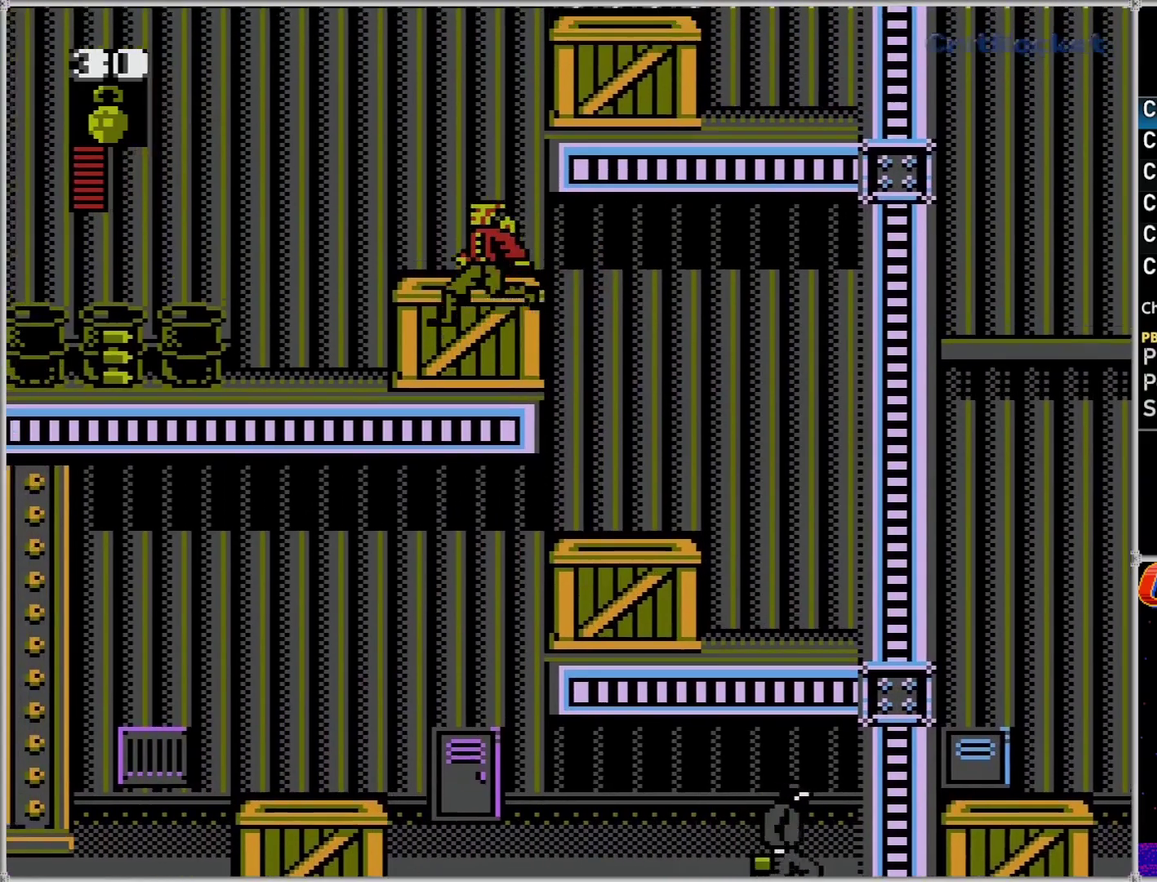
{"buttons": ["A"], "events": [[83, "A", "down"], [117, "DPAD_LEFT", "up"], [150, "A", "up"], [400, "A", "down"]]}
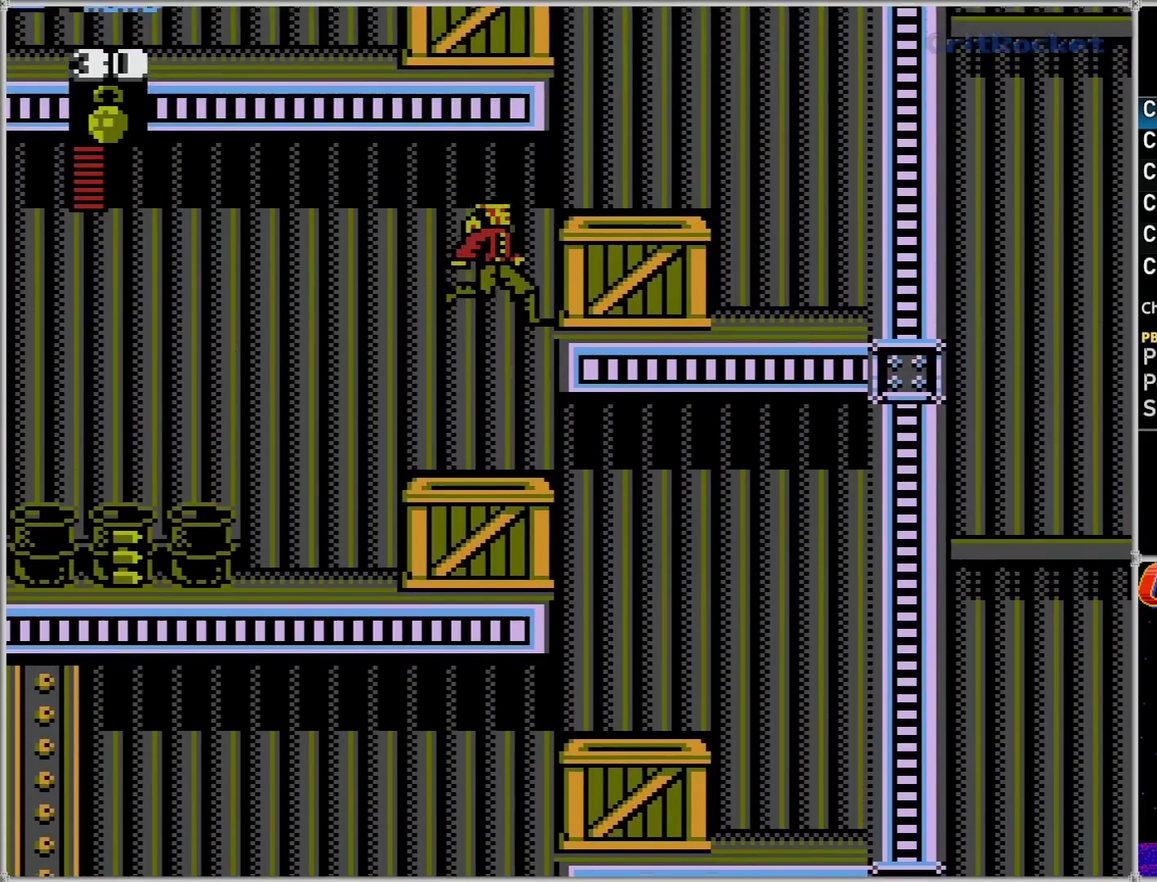
{"buttons": ["DPAD_RIGHT"], "events": [[83, "DPAD_RIGHT", "down"], [300, "A", "up"], [433, "A", "down"], [483, "A", "up"]]}
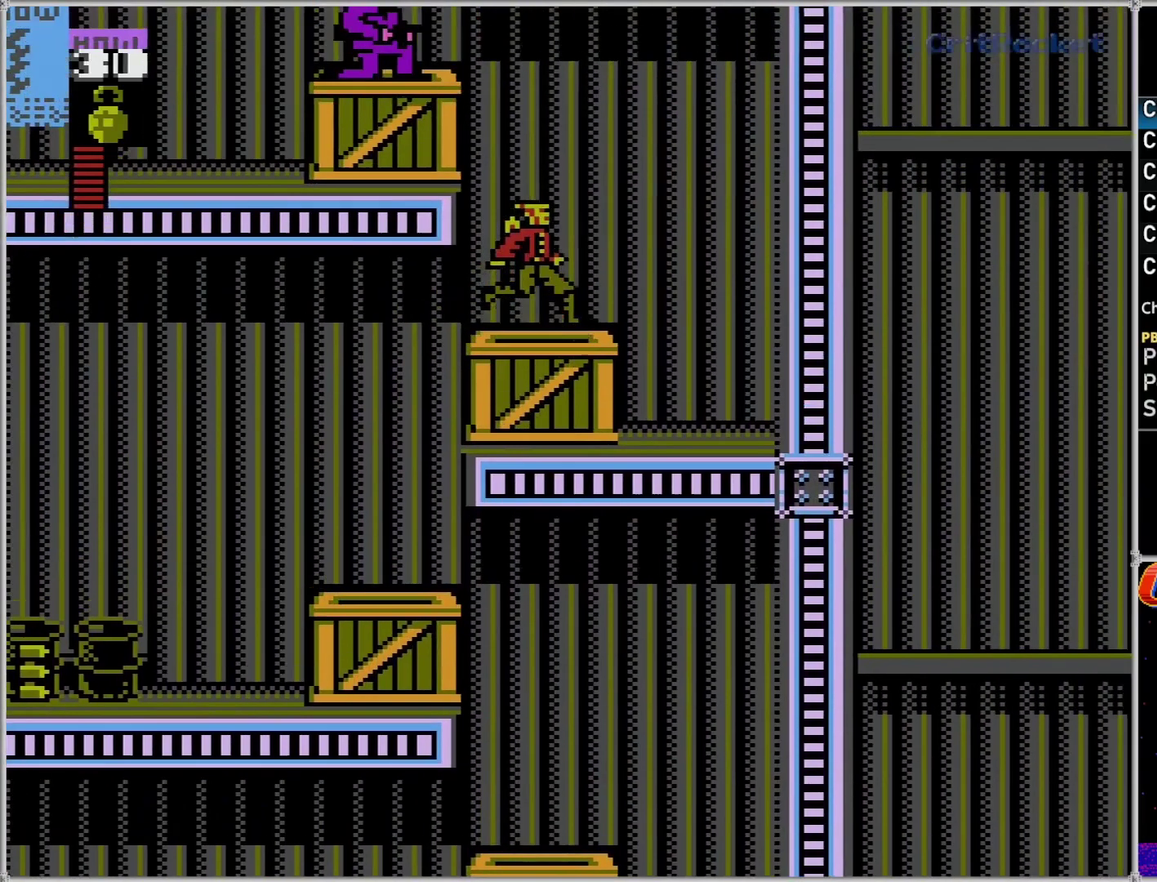
{"buttons": ["A", "B", "DPAD_LEFT"], "events": [[50, "DPAD_RIGHT", "up"], [200, "DPAD_LEFT", "down"], [300, "A", "down"], [367, "B", "down"]]}
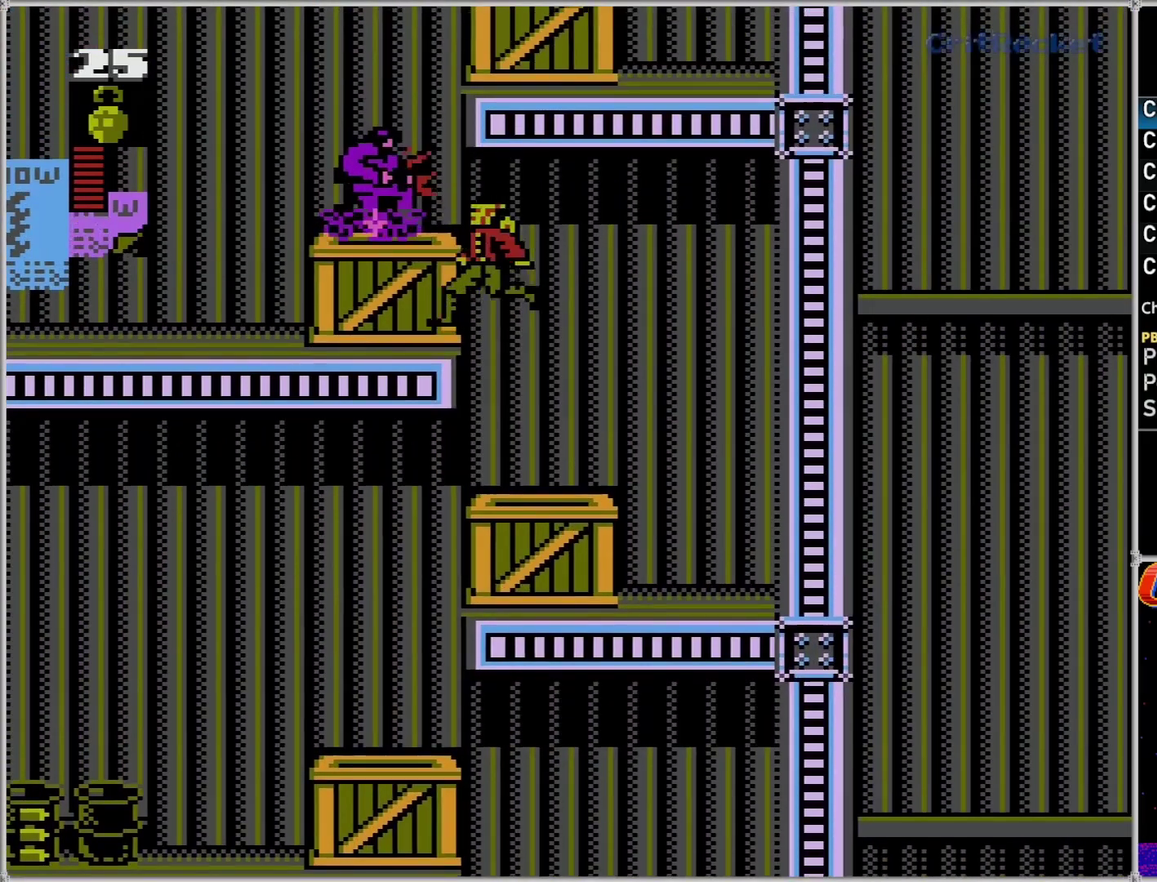
{"buttons": [], "events": [[150, "A", "up"], [150, "B", "up"], [333, "A", "down"], [400, "A", "up"], [400, "DPAD_LEFT", "up"]]}
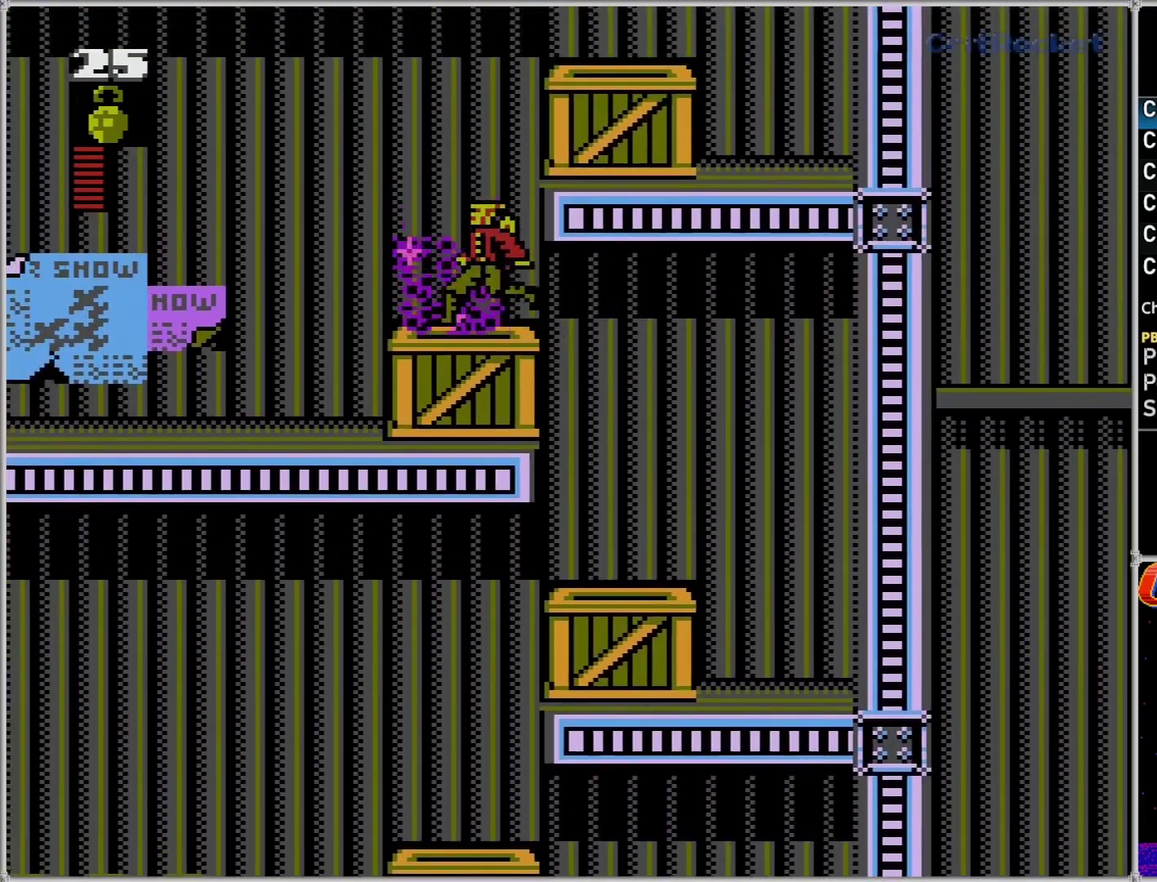
{"buttons": ["A", "DPAD_RIGHT"], "events": [[150, "A", "down"], [367, "DPAD_RIGHT", "down"]]}
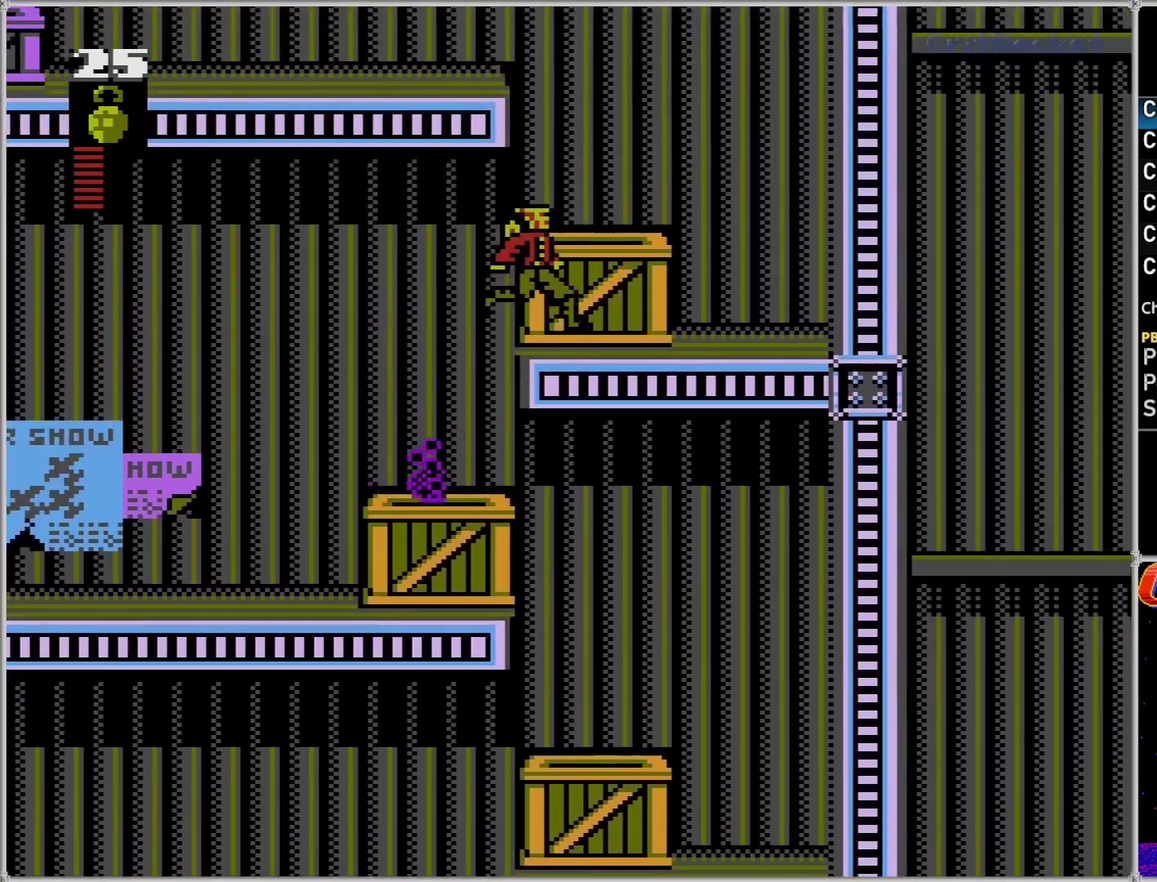
{"buttons": ["A"], "events": [[17, "A", "up"], [150, "A", "down"], [200, "A", "up"], [333, "DPAD_RIGHT", "up"], [483, "A", "down"]]}
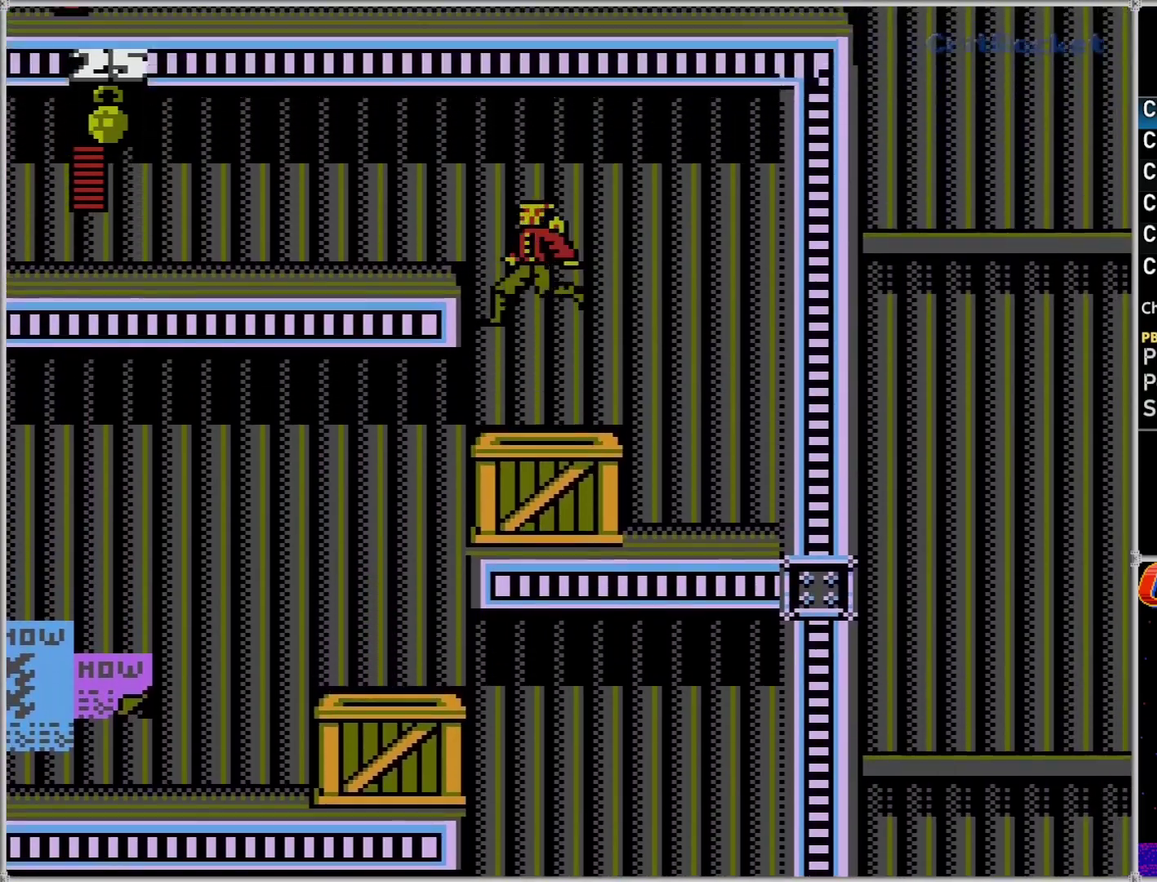
{"buttons": ["DPAD_LEFT"], "events": [[117, "DPAD_LEFT", "down"], [433, "A", "up"]]}
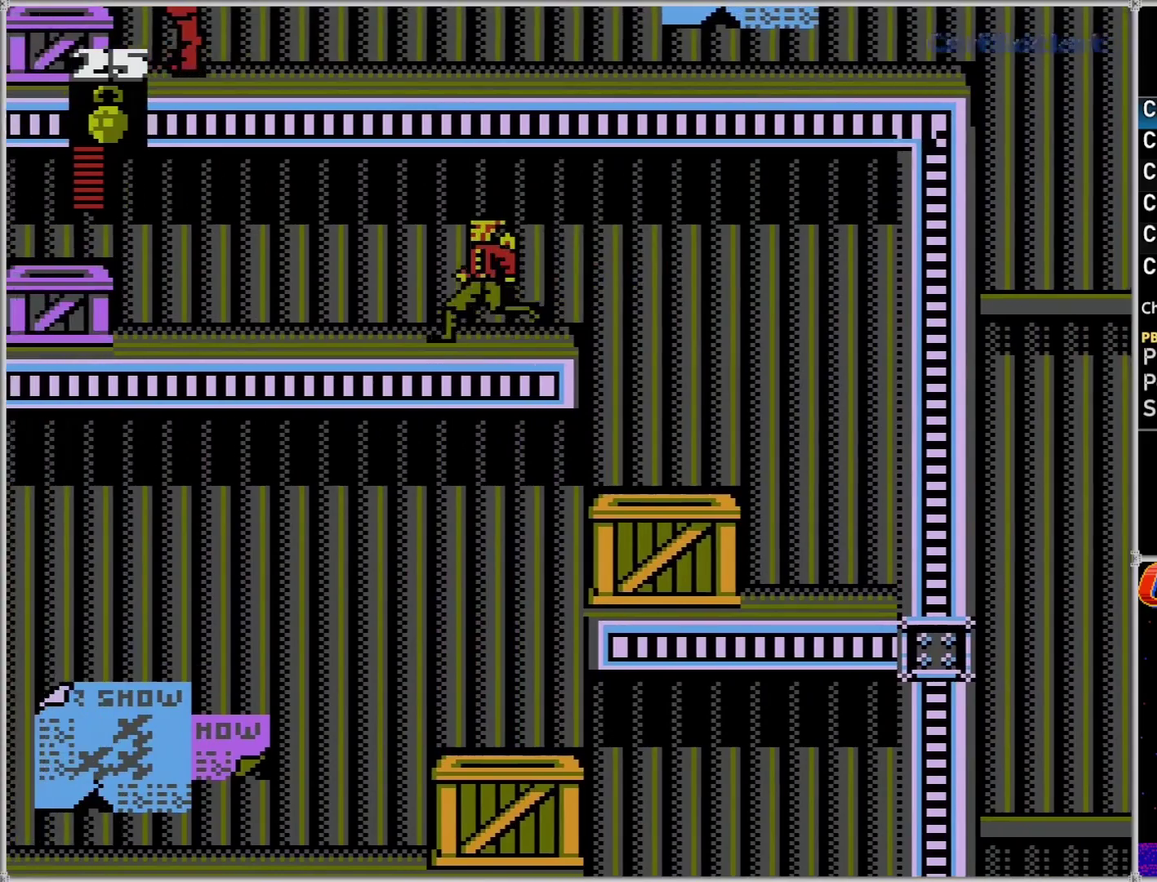
{"buttons": ["DPAD_LEFT"], "events": []}
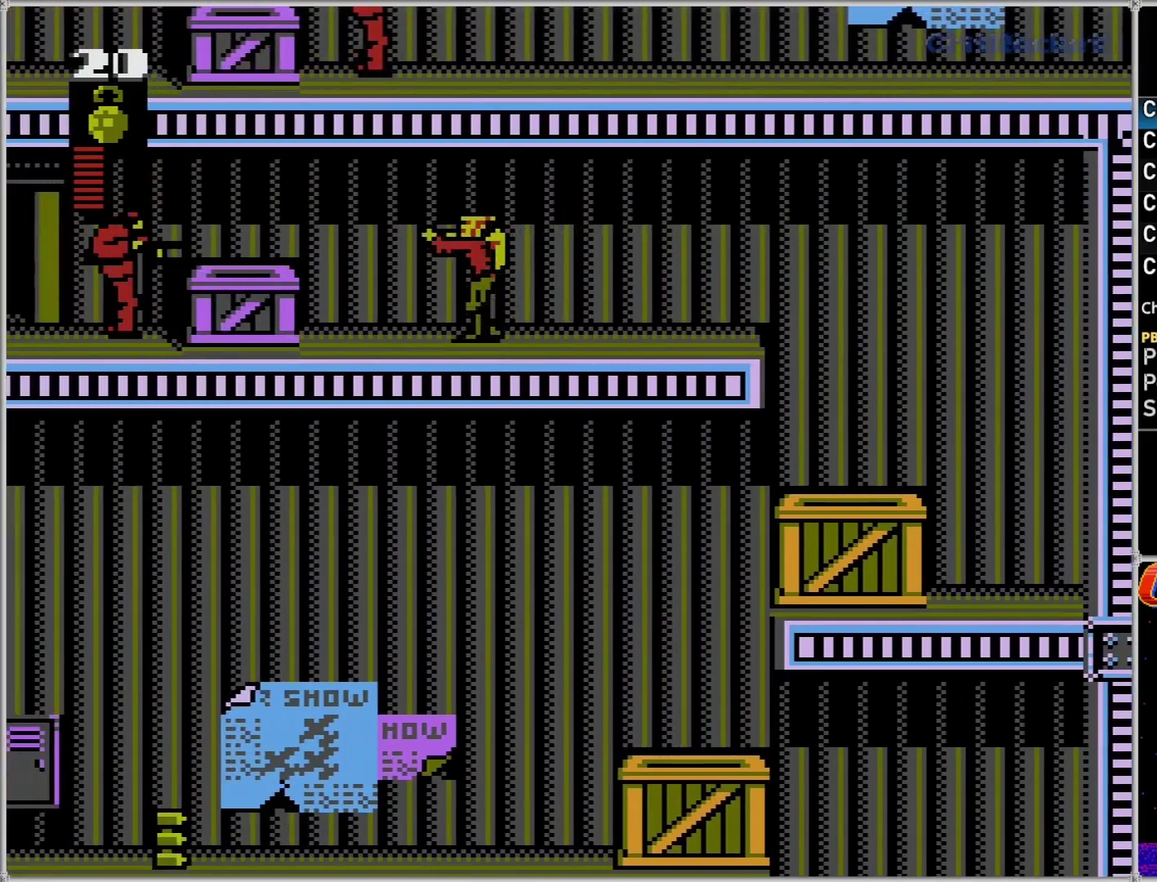
{"buttons": ["DPAD_LEFT"], "events": [[50, "B", "down"], [150, "B", "up"]]}
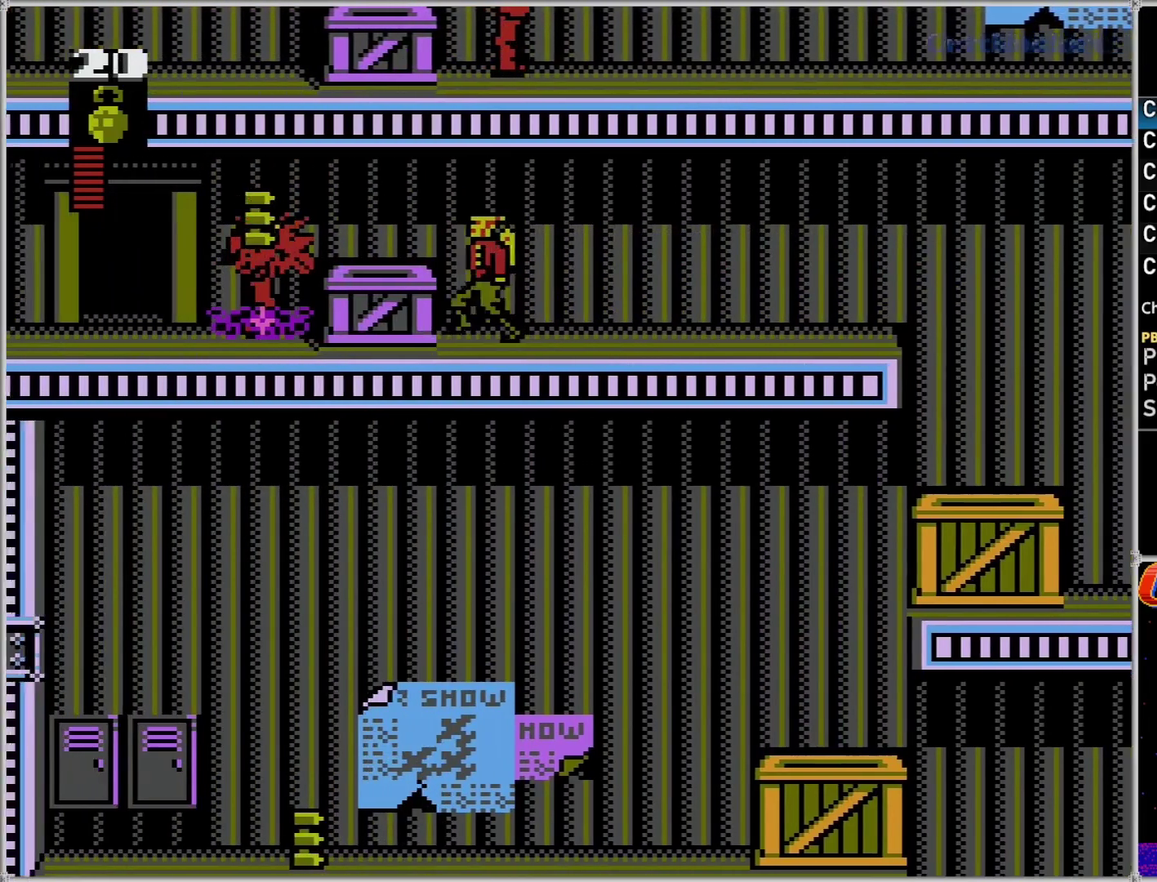
{"buttons": ["DPAD_LEFT"], "events": []}
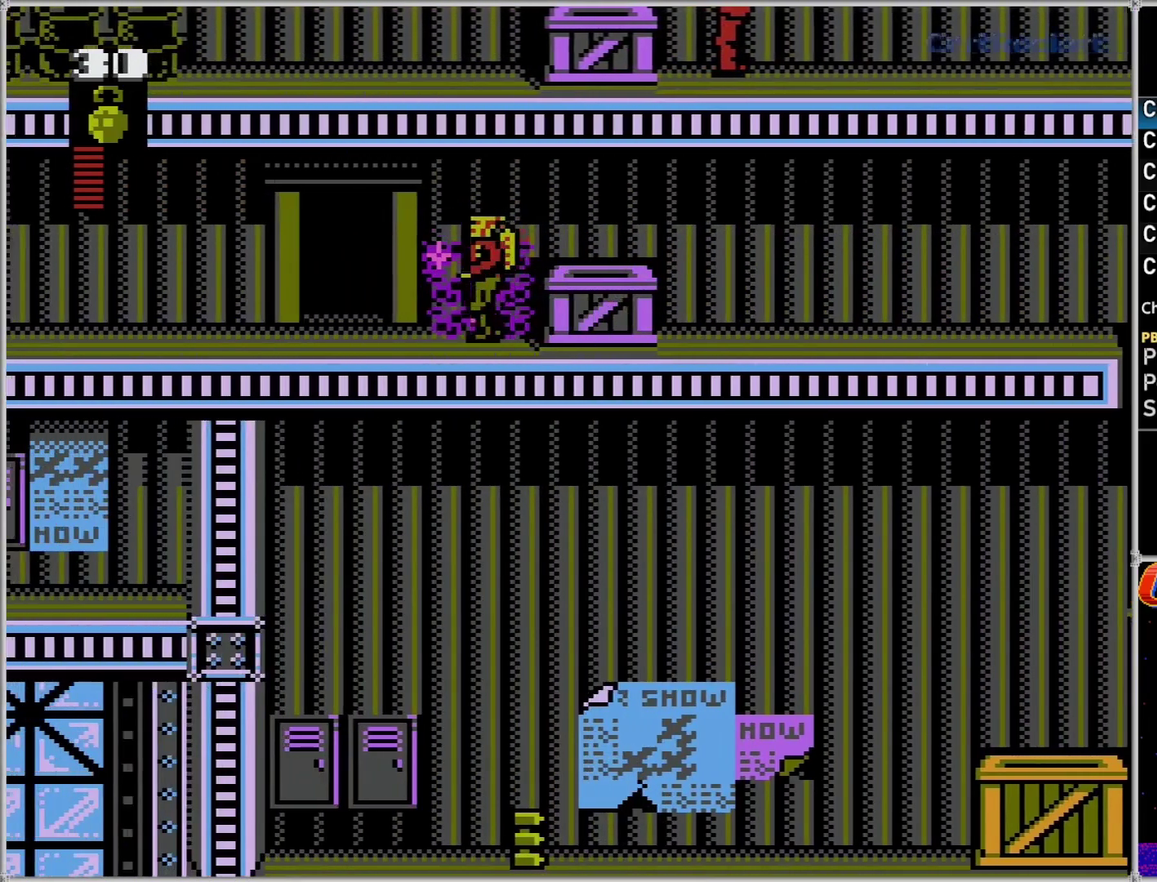
{"buttons": ["DPAD_LEFT"], "events": []}
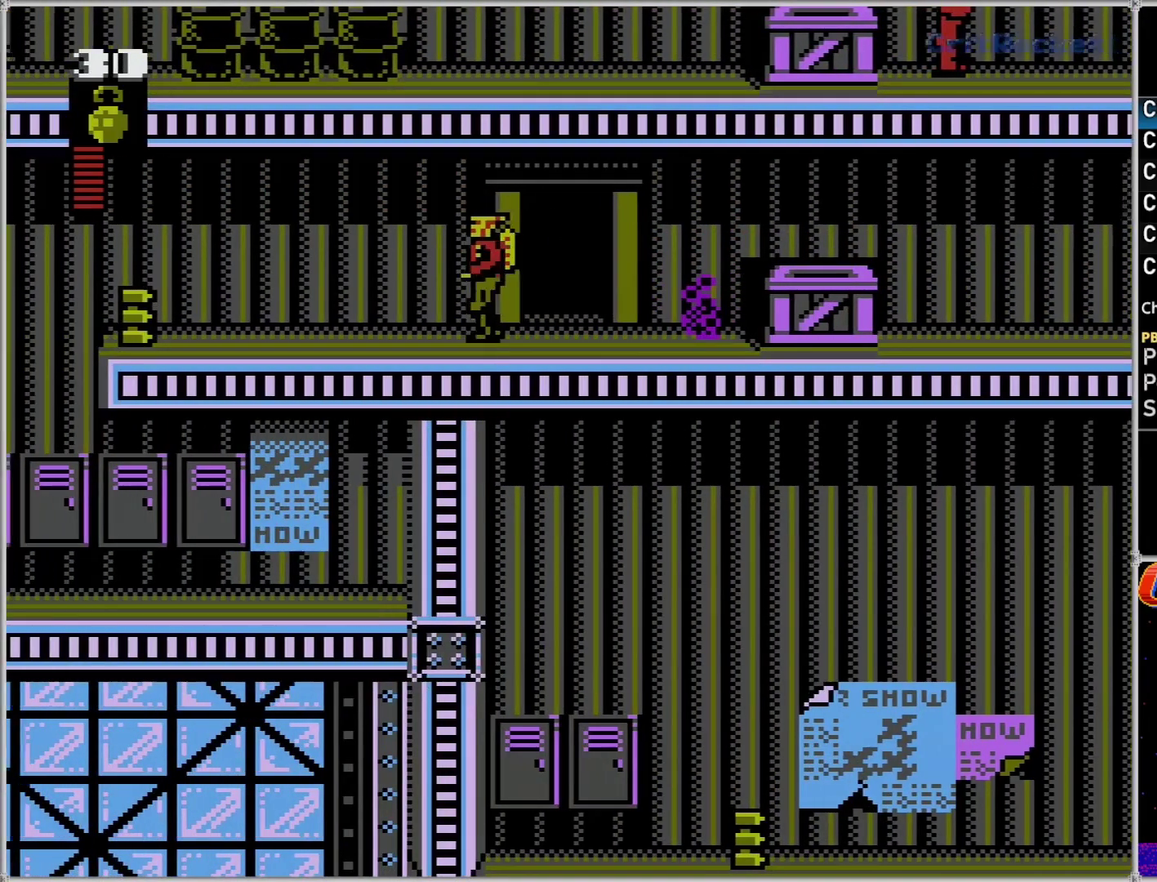
{"buttons": ["DPAD_LEFT"], "events": []}
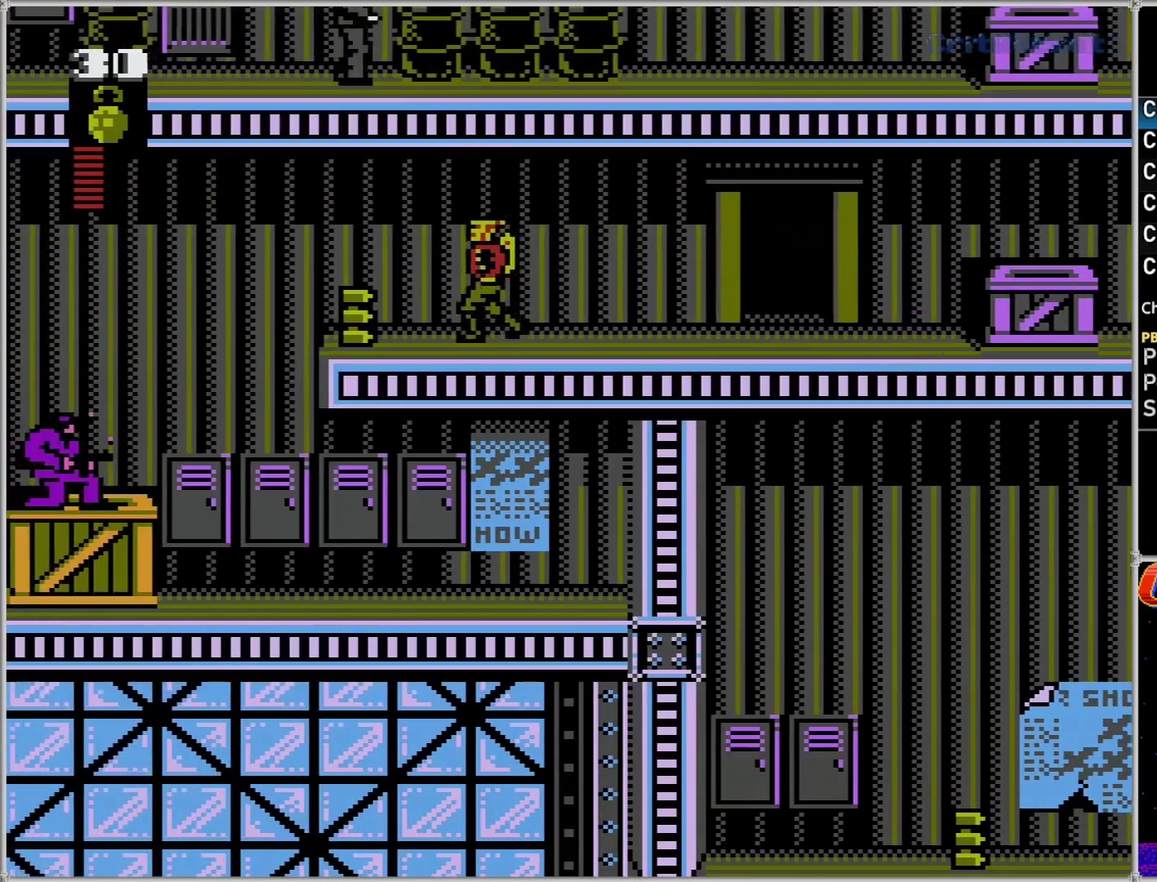
{"buttons": ["DPAD_LEFT"], "events": []}
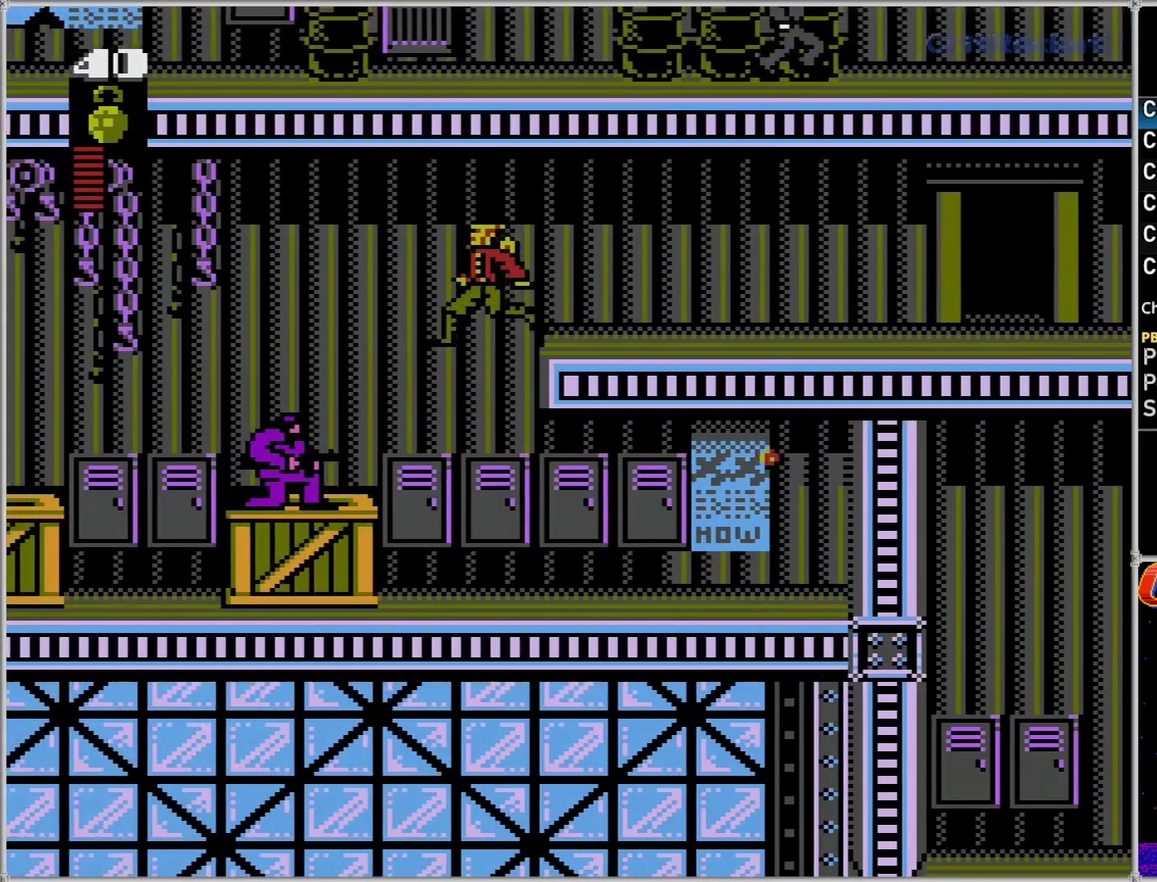
{"buttons": ["DPAD_LEFT"], "events": []}
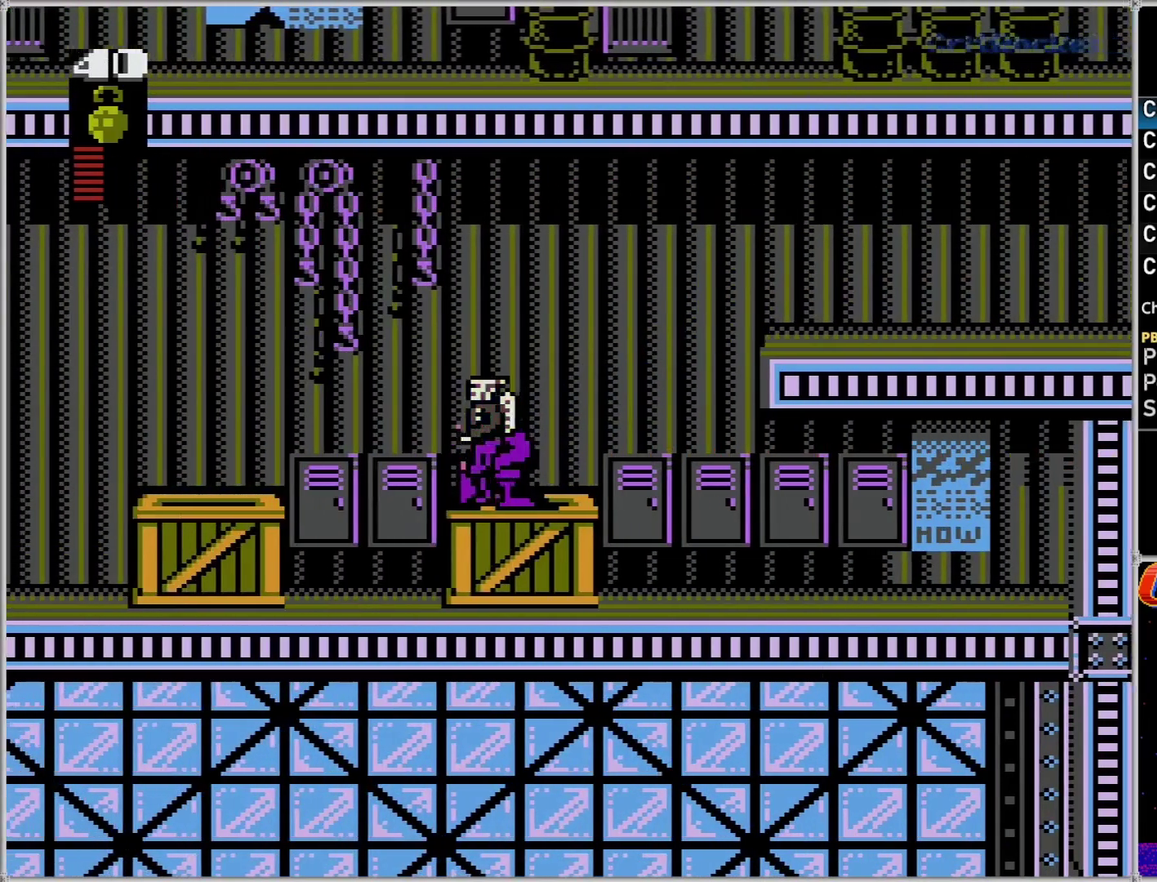
{"buttons": ["DPAD_LEFT"], "events": []}
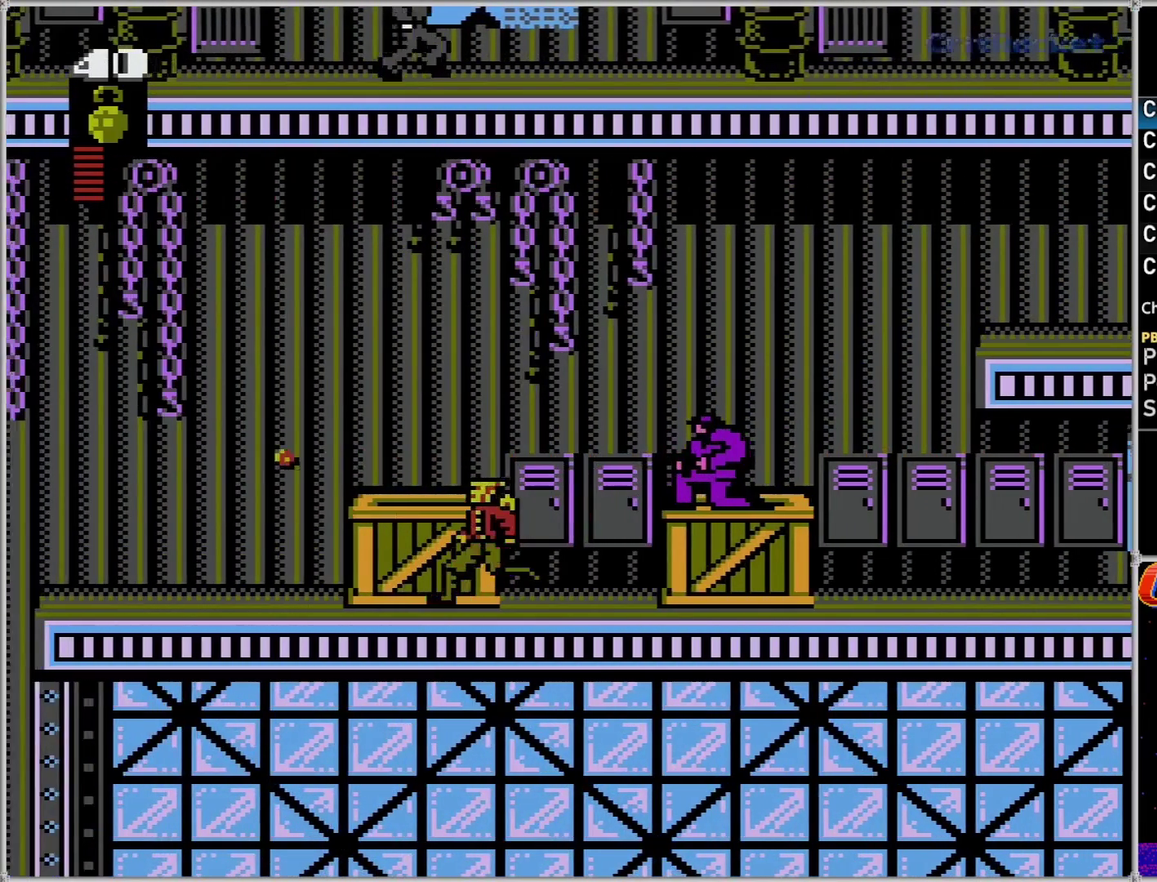
{"buttons": ["DPAD_LEFT"], "events": []}
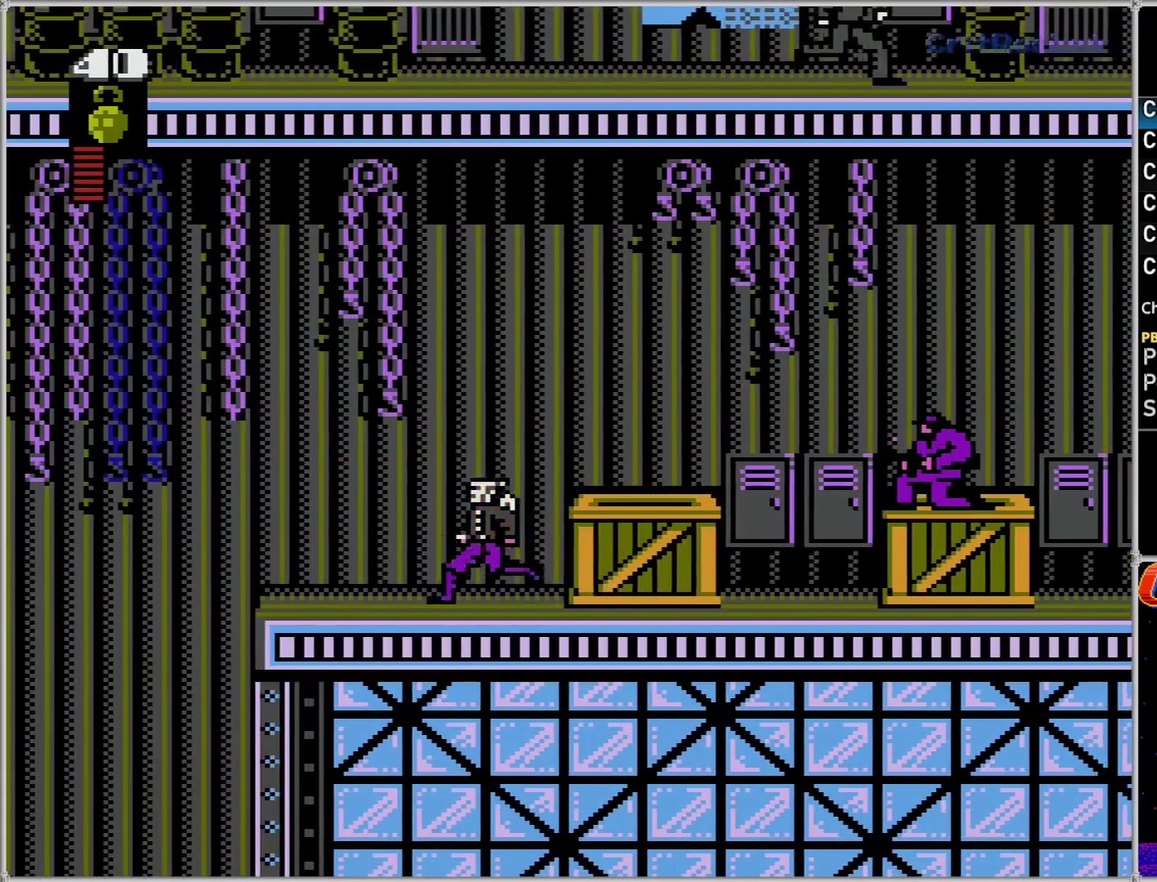
{"buttons": ["DPAD_LEFT"], "events": []}
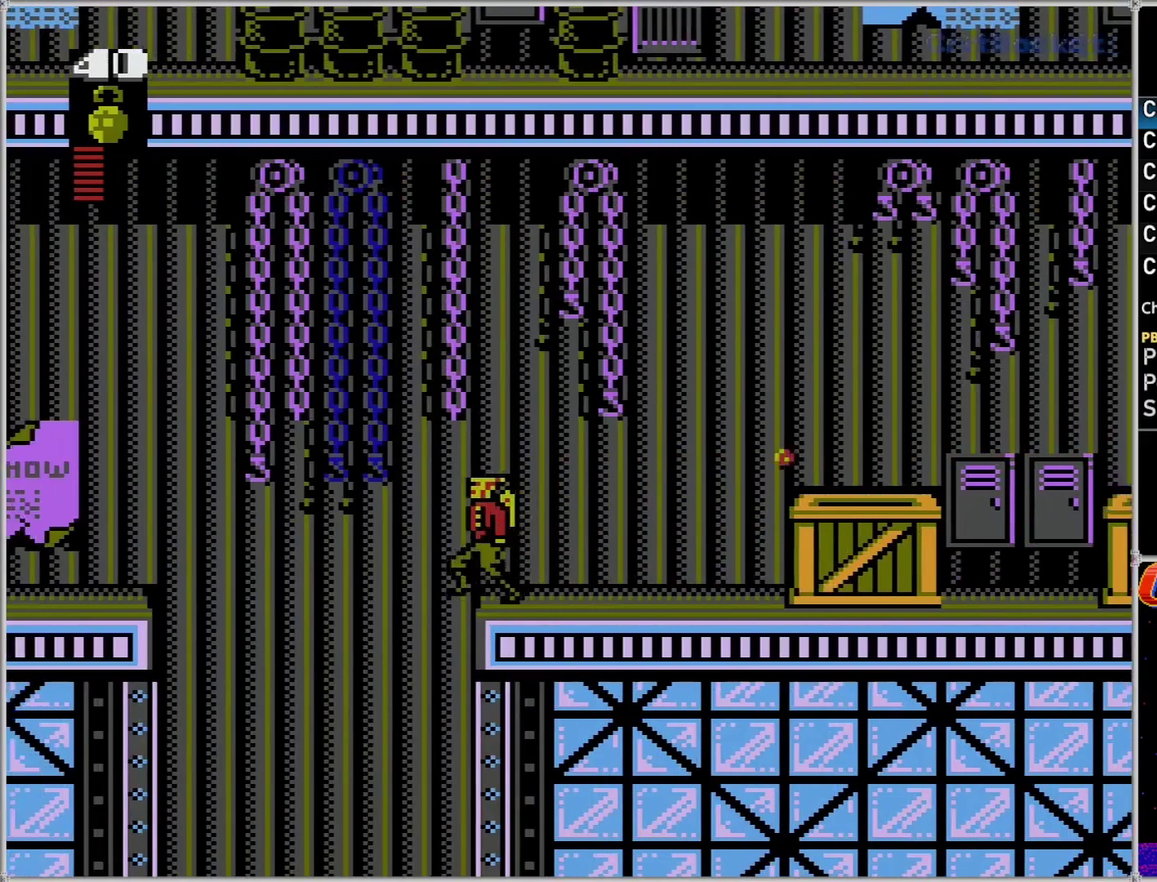
{"buttons": ["A", "DPAD_LEFT"], "events": [[150, "A", "down"]]}
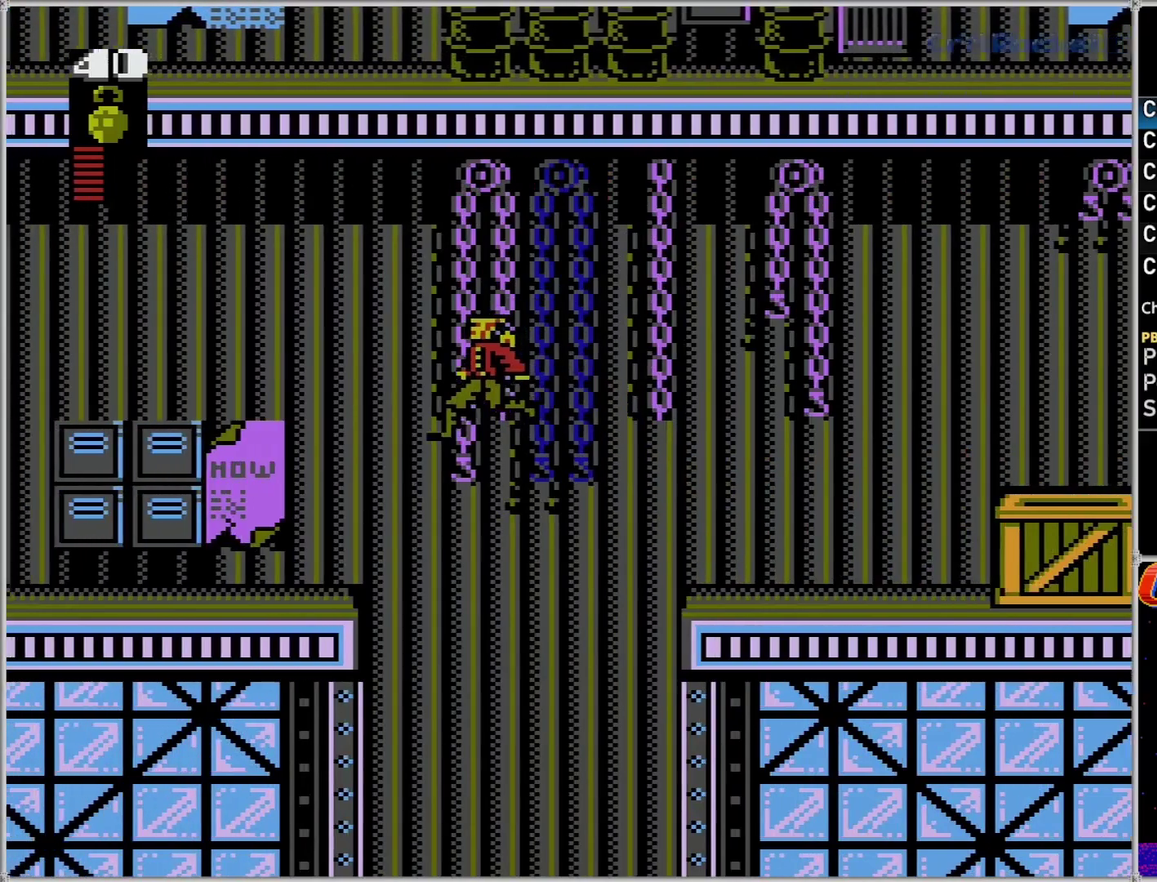
{"buttons": ["DPAD_LEFT"], "events": [[200, "A", "up"]]}
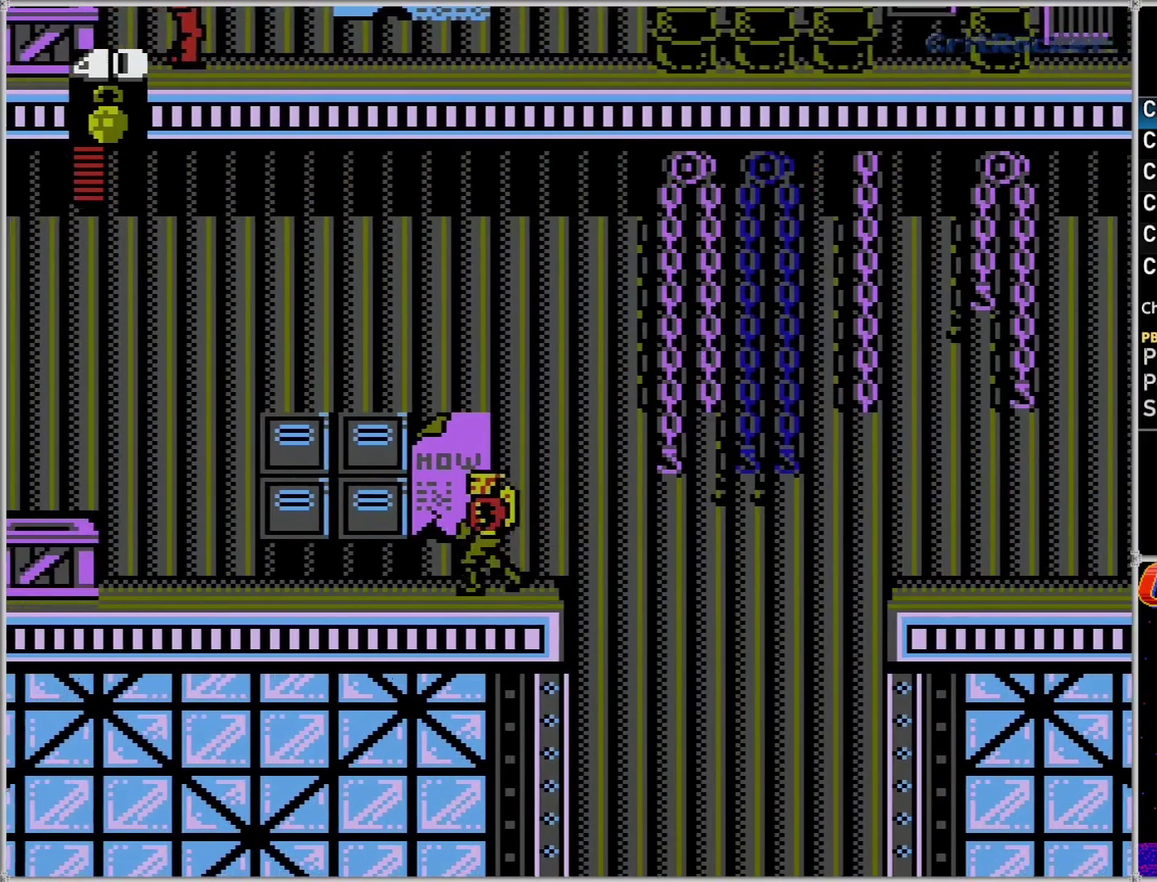
{"buttons": ["DPAD_LEFT"], "events": [[300, "B", "down"], [467, "B", "up"]]}
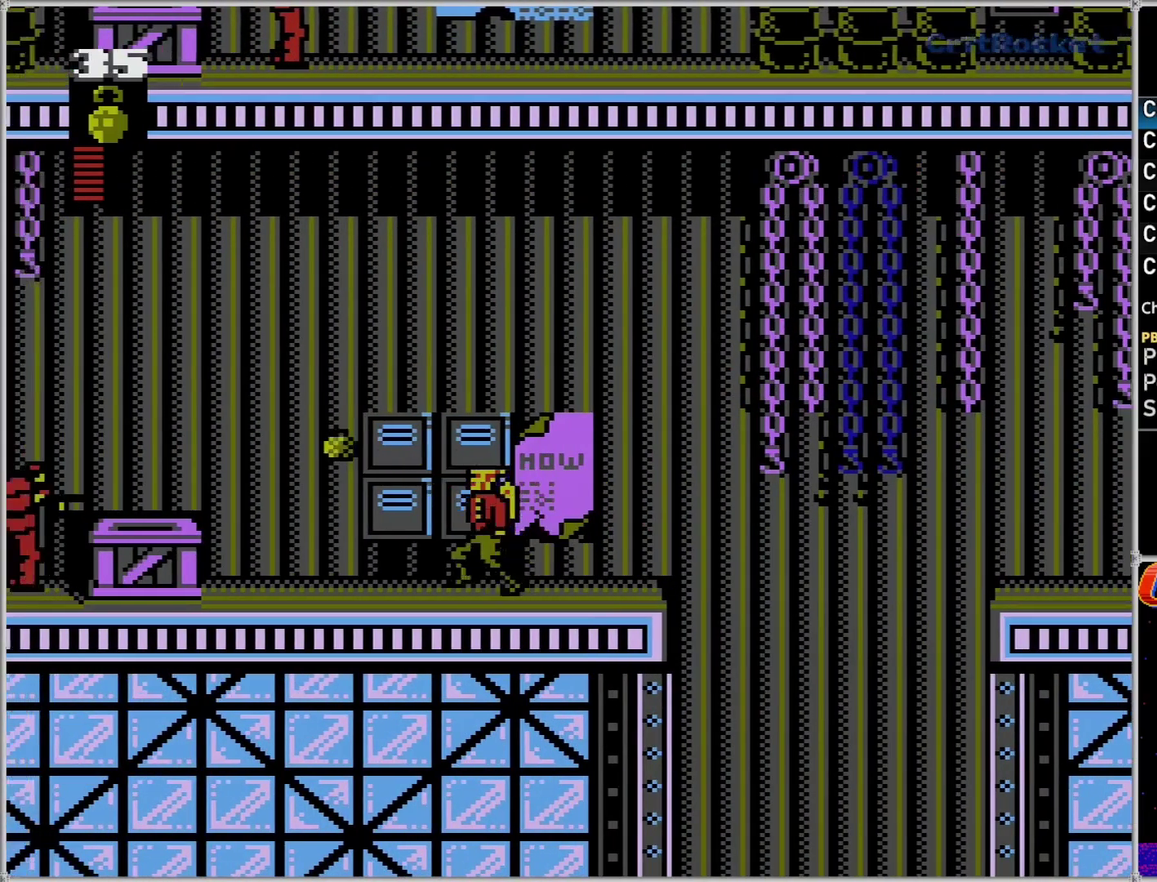
{"buttons": ["DPAD_LEFT"], "events": []}
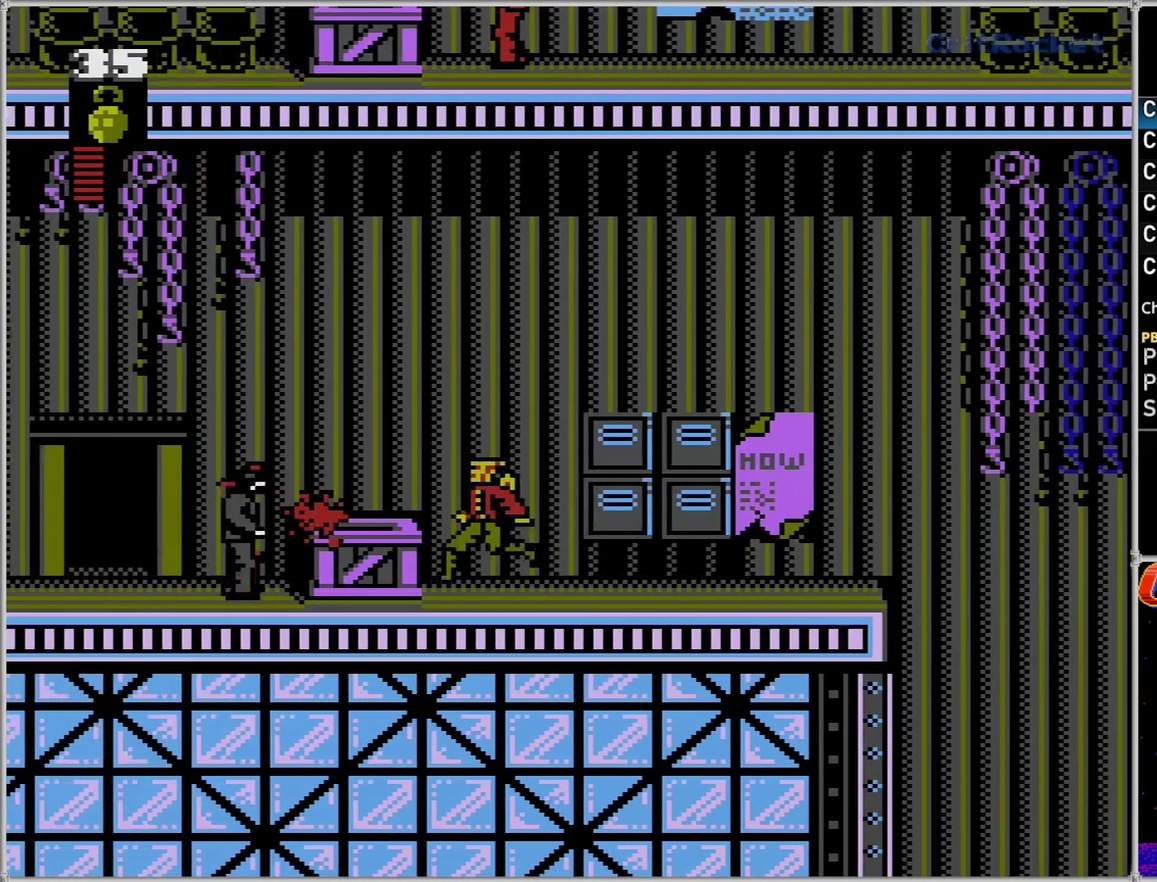
{"buttons": ["DPAD_LEFT"], "events": [[150, "A", "down"], [483, "A", "up"]]}
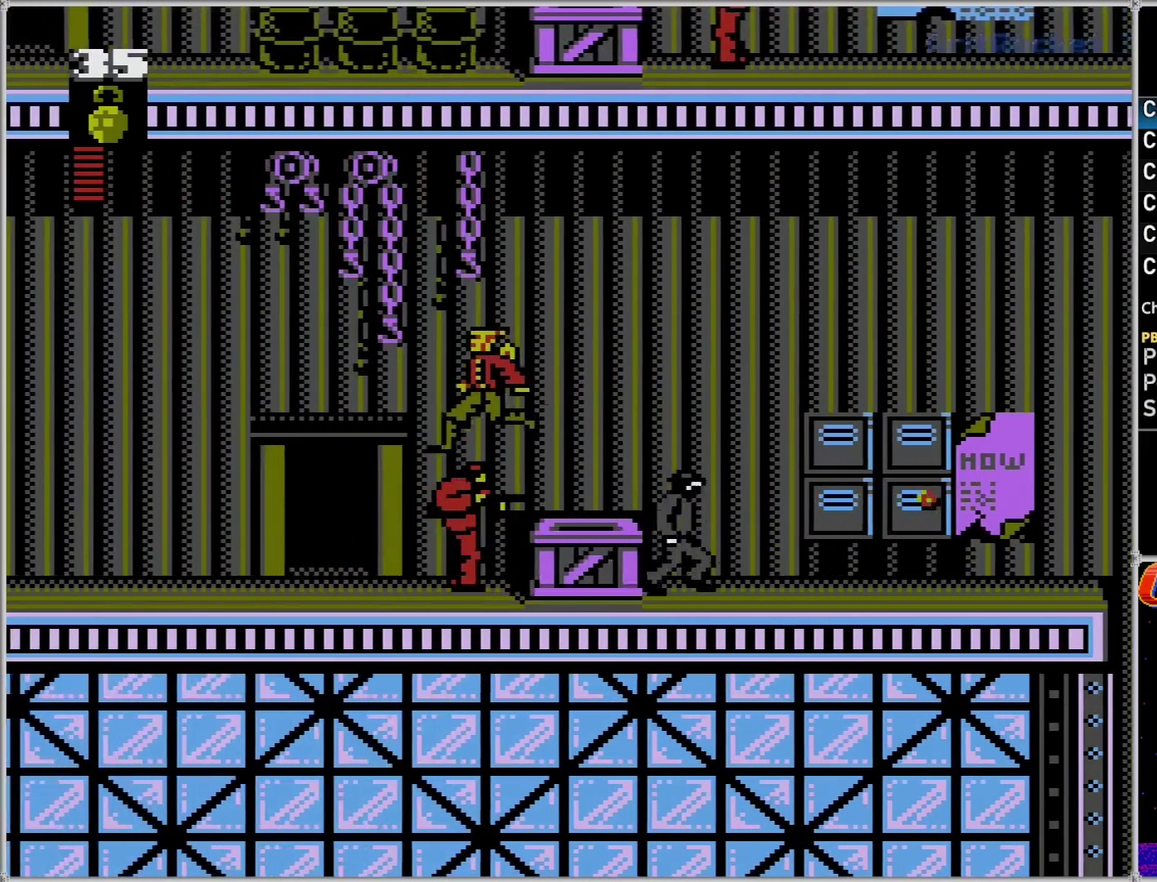
{"buttons": ["DPAD_LEFT"], "events": []}
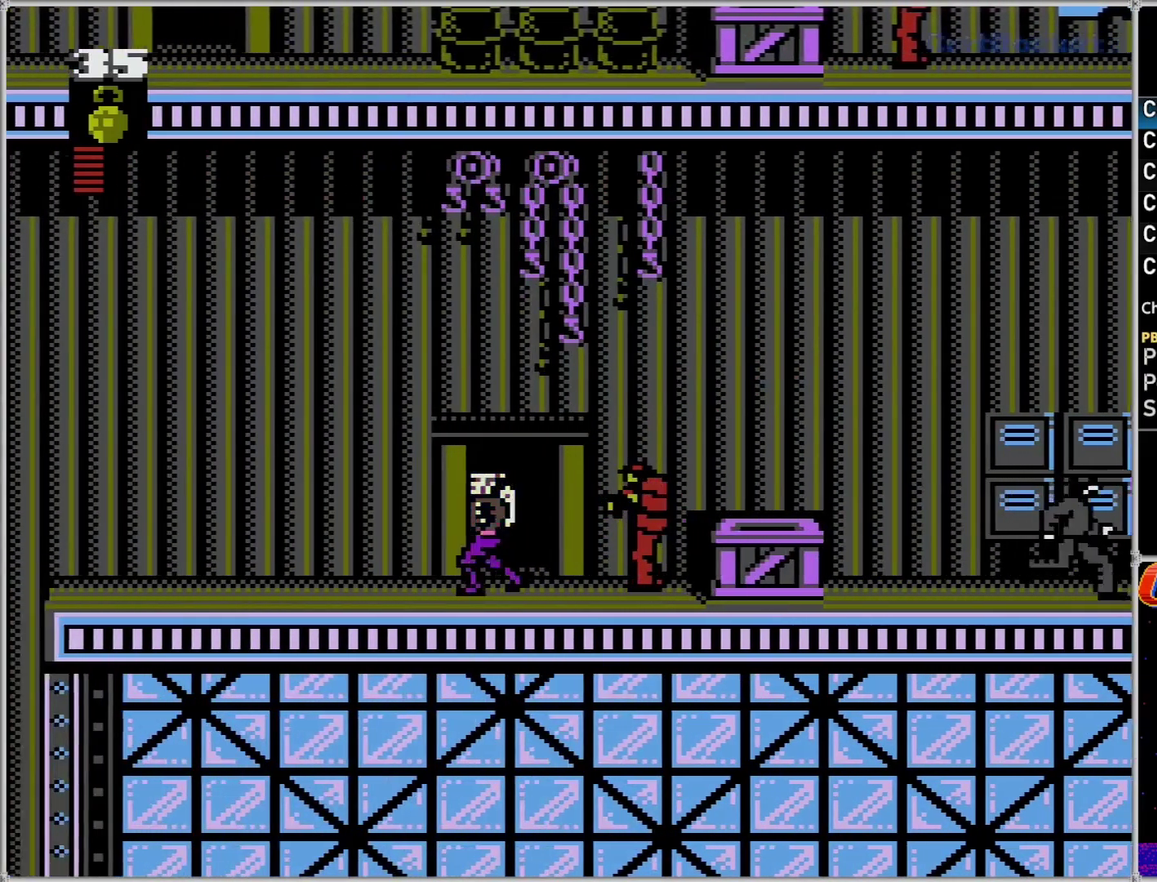
{"buttons": ["DPAD_LEFT"], "events": []}
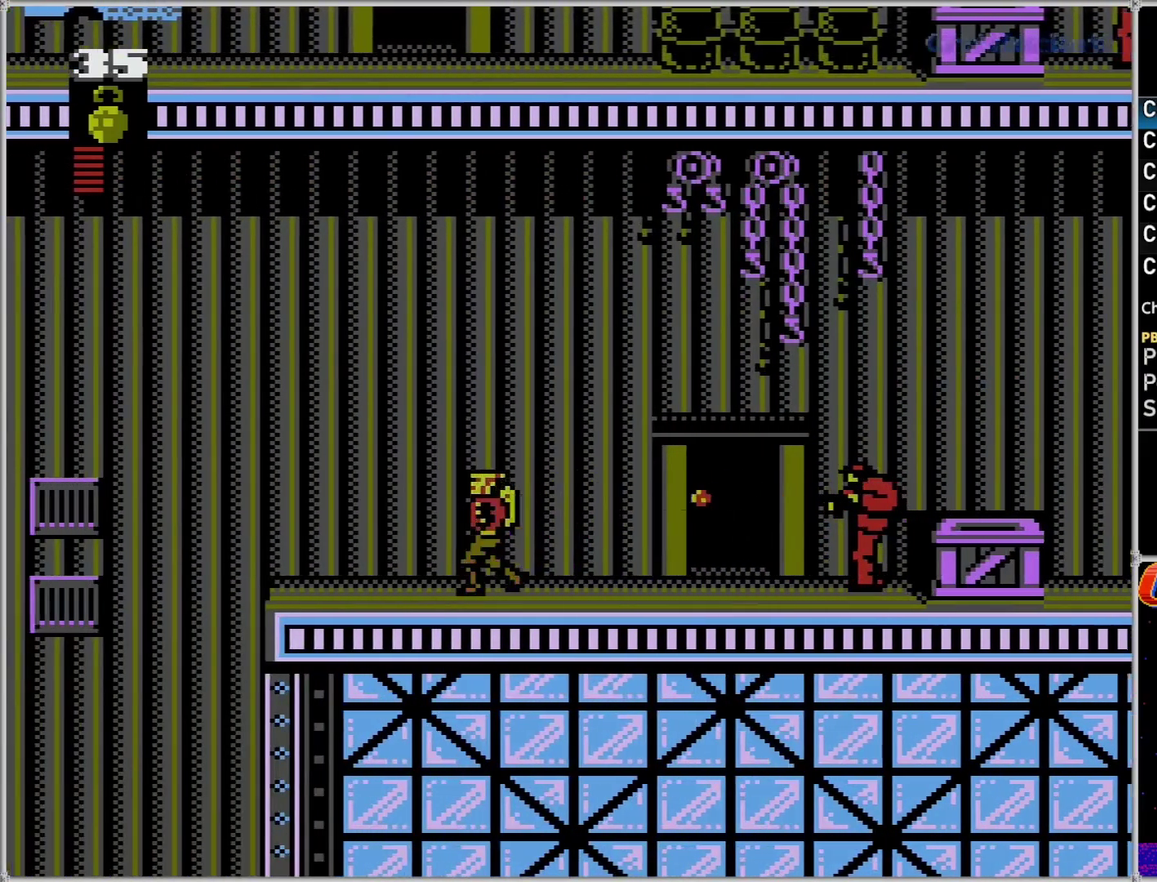
{"buttons": ["DPAD_LEFT"], "events": []}
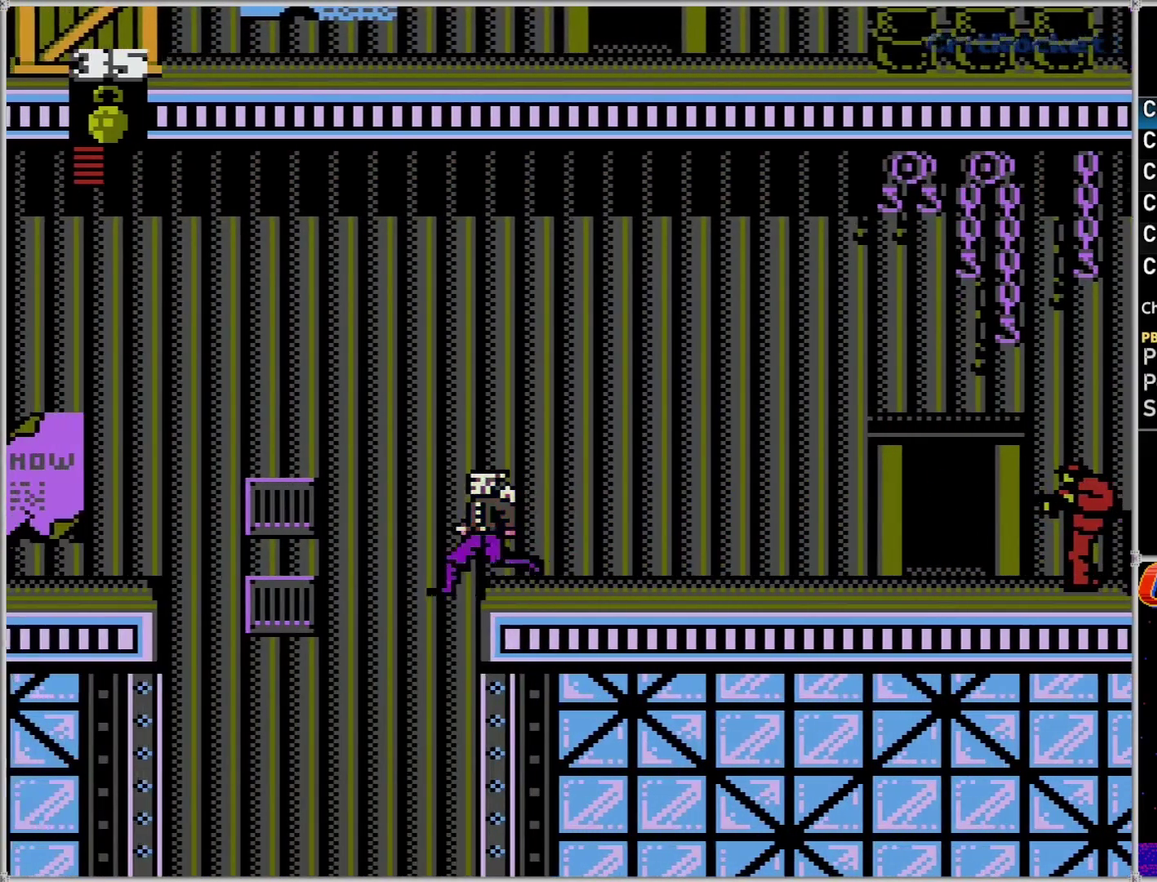
{"buttons": ["A", "DPAD_LEFT"], "events": [[200, "A", "down"]]}
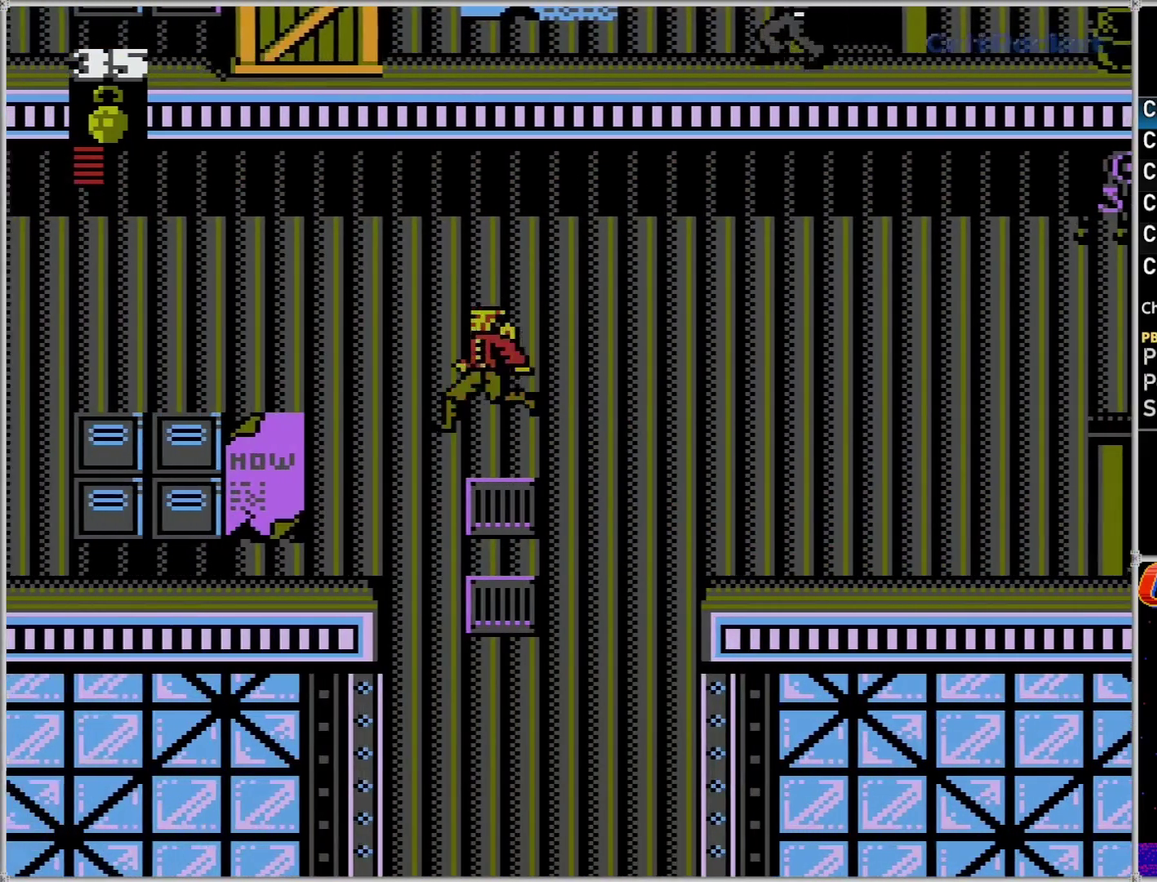
{"buttons": ["DPAD_LEFT"], "events": [[217, "A", "up"]]}
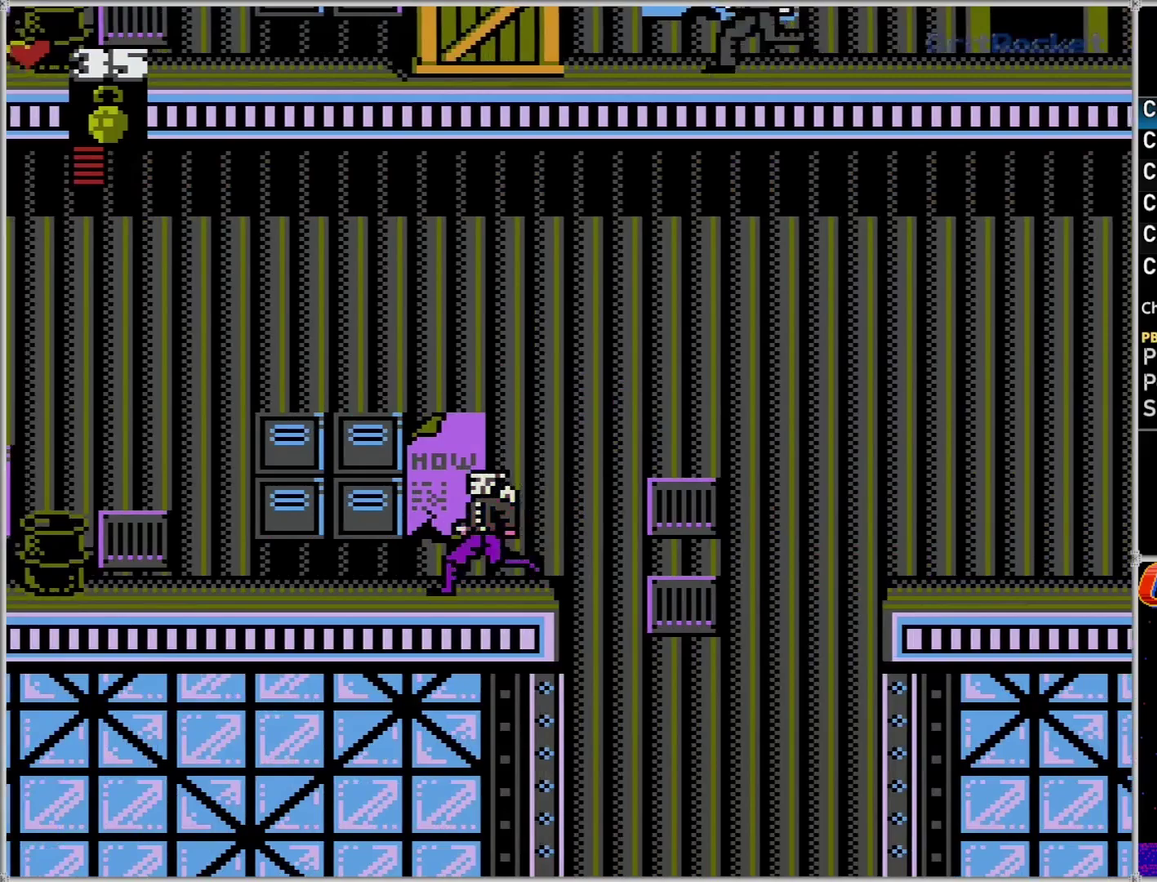
{"buttons": ["DPAD_LEFT"], "events": []}
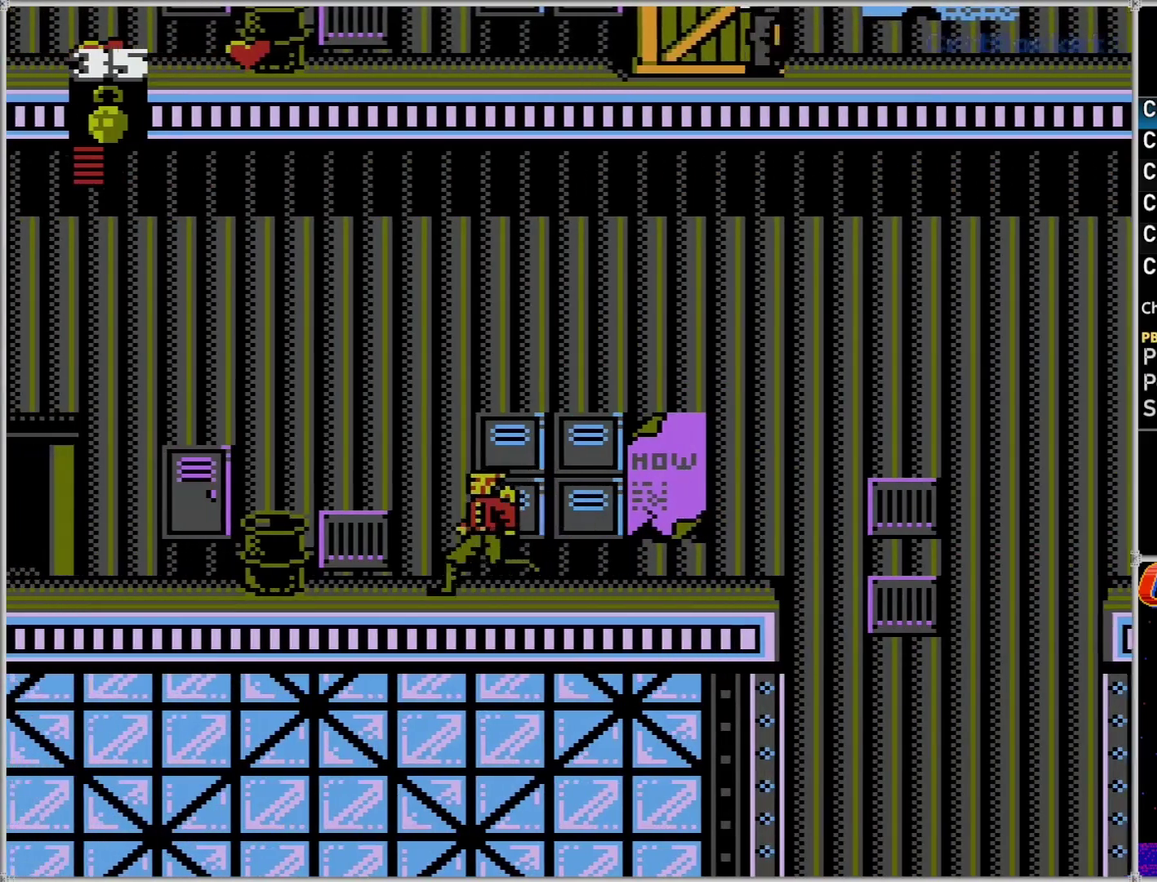
{"buttons": ["DPAD_LEFT"], "events": []}
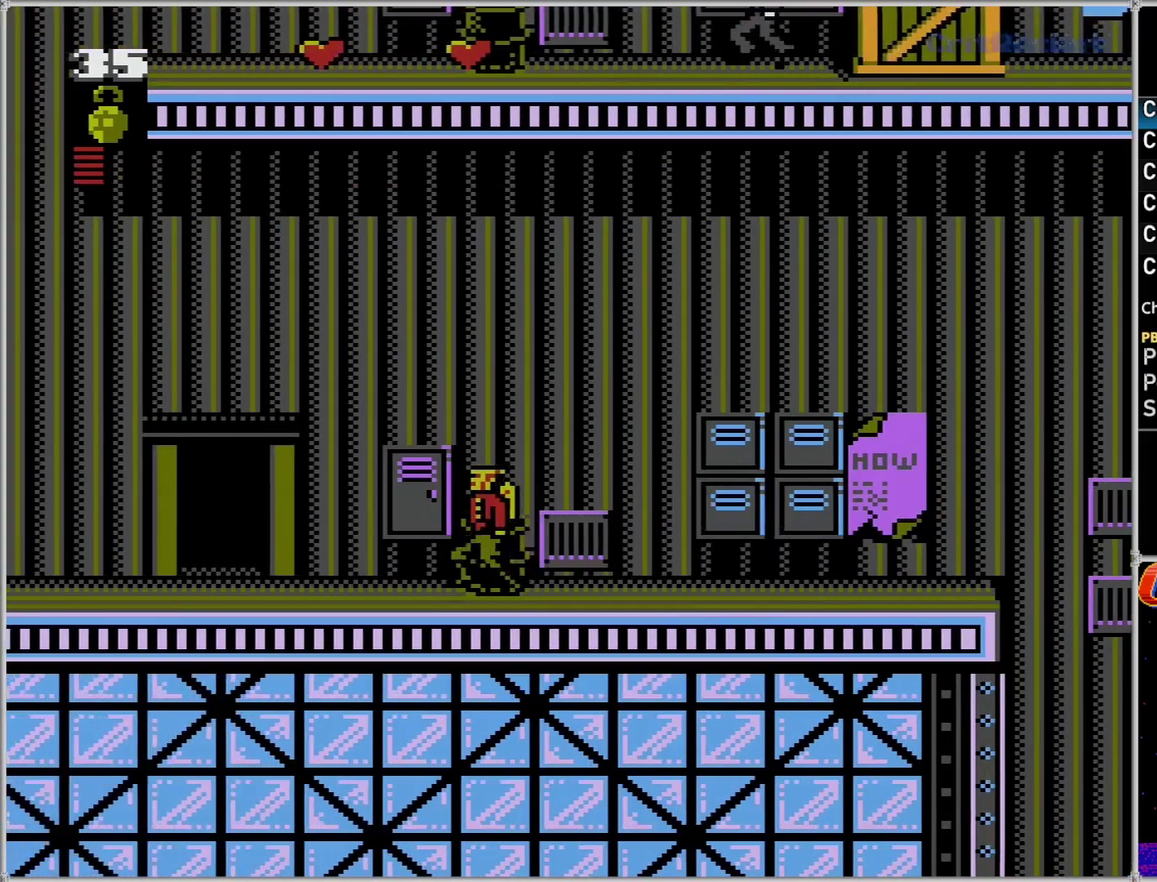
{"buttons": ["DPAD_LEFT"], "events": []}